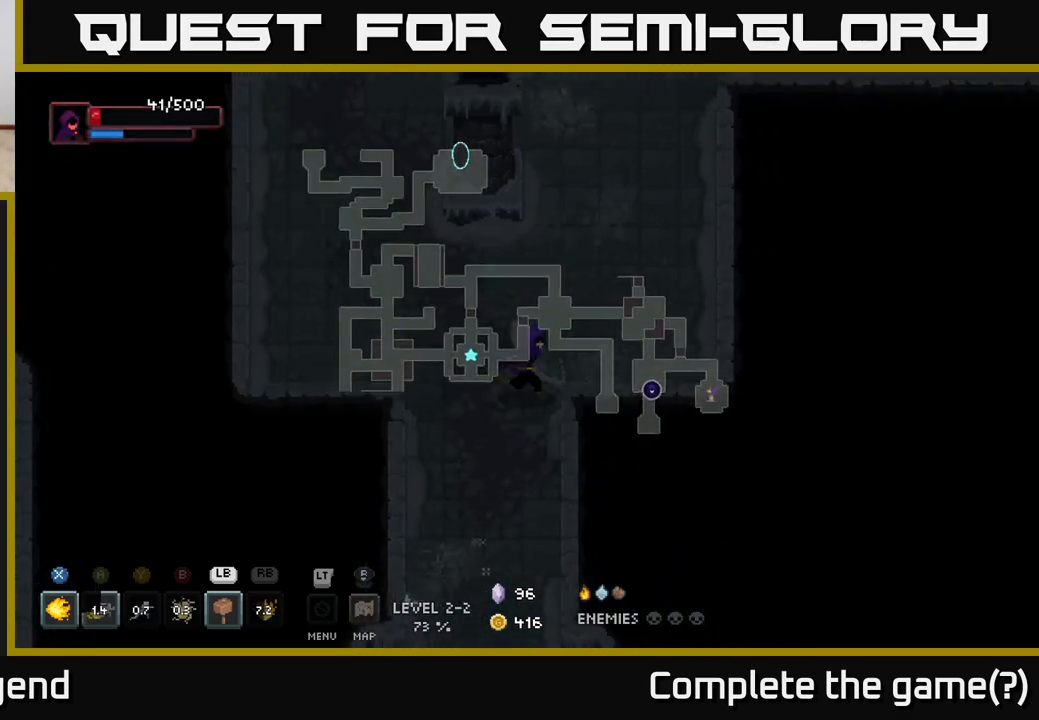
Gameplay with a controller (Xbox layout); each line is a JSON object with the inputs held at the frame after it. "events" lists button and stick changes between this image and that frame as [ms after this image, input, new state], when the widget could be followed in between.
{"buttons": [], "left_stick": "up", "right_stick": "center", "events": [[317, "left_stick", "up"]]}
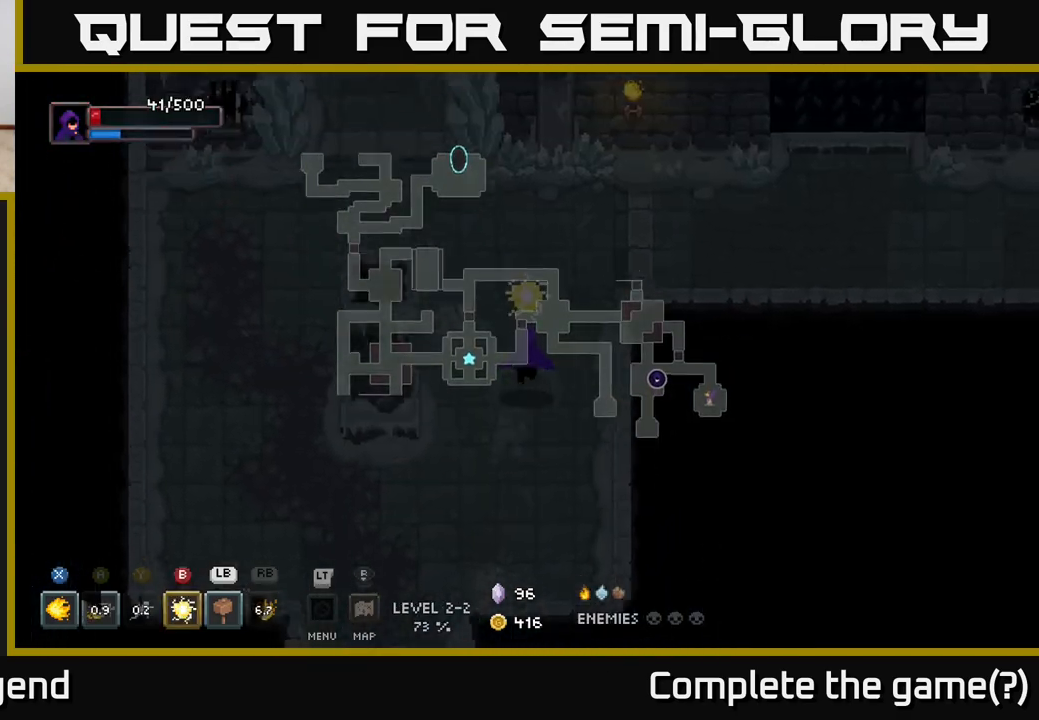
{"buttons": [], "left_stick": "up-left", "right_stick": "center", "events": [[350, "left_stick", "up-left"]]}
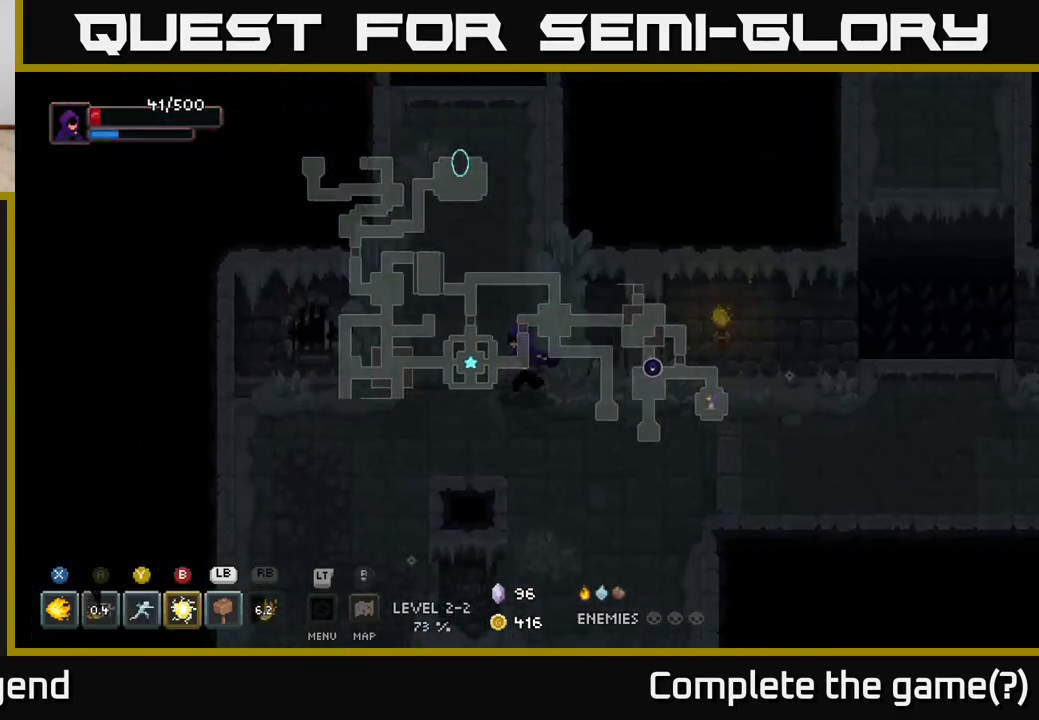
{"buttons": [], "left_stick": "up", "right_stick": "center", "events": [[183, "left_stick", "up"]]}
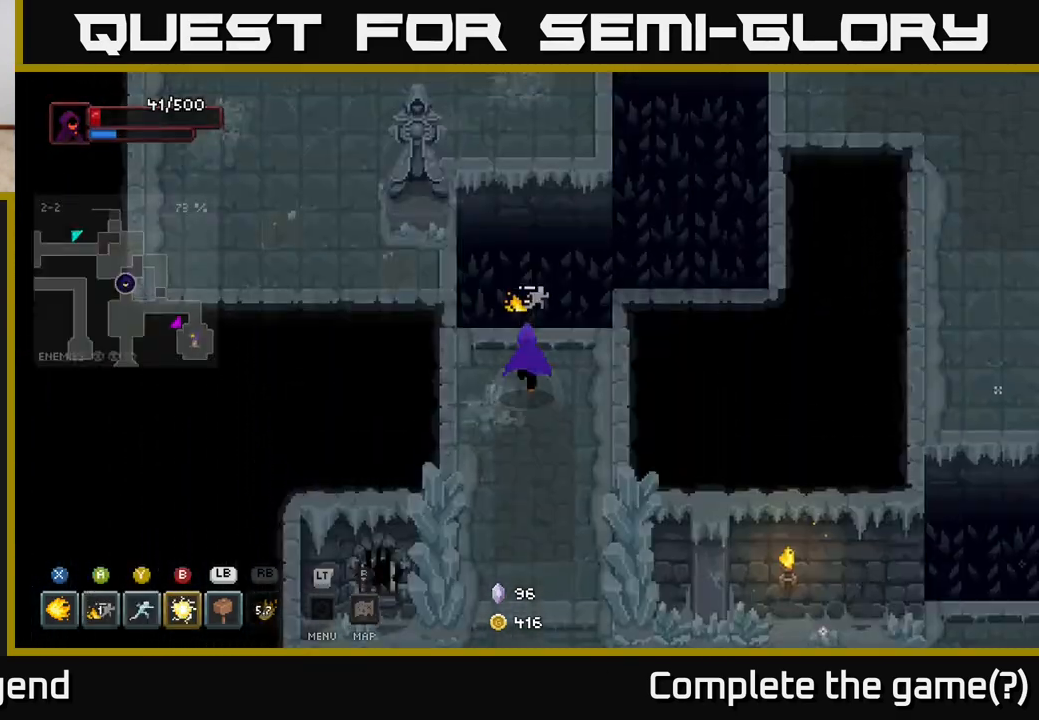
{"buttons": [], "left_stick": "up-left", "right_stick": "center", "events": [[50, "left_stick", "up-left"], [267, "A", "down"], [383, "A", "up"]]}
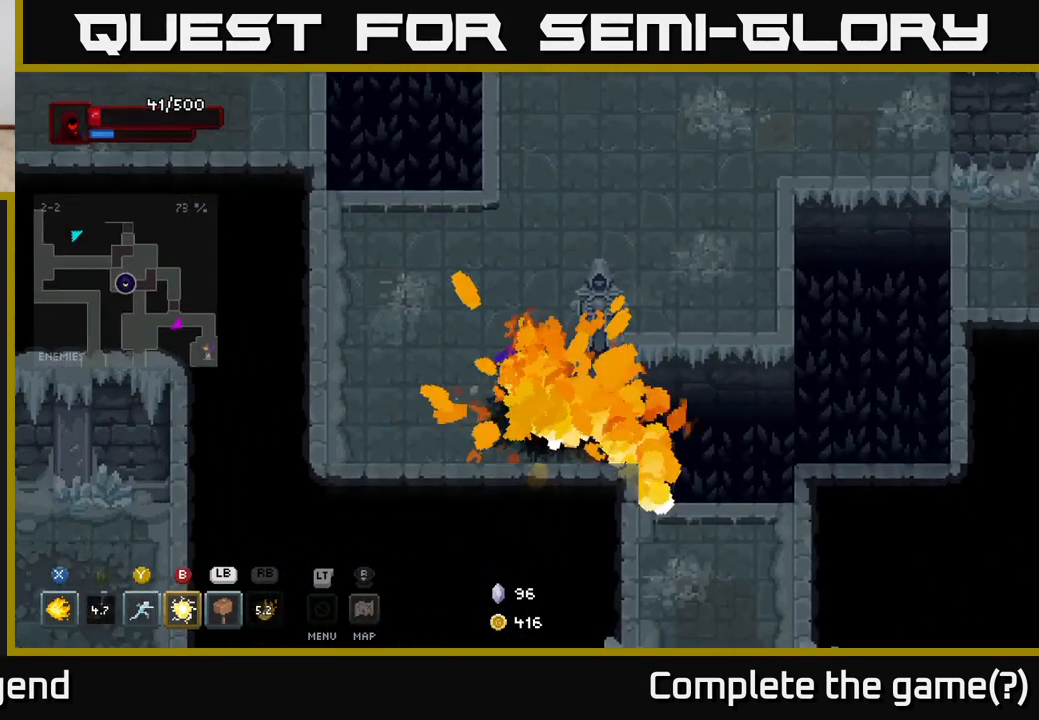
{"buttons": [], "left_stick": "up-right", "right_stick": "center", "events": [[50, "left_stick", "up-right"]]}
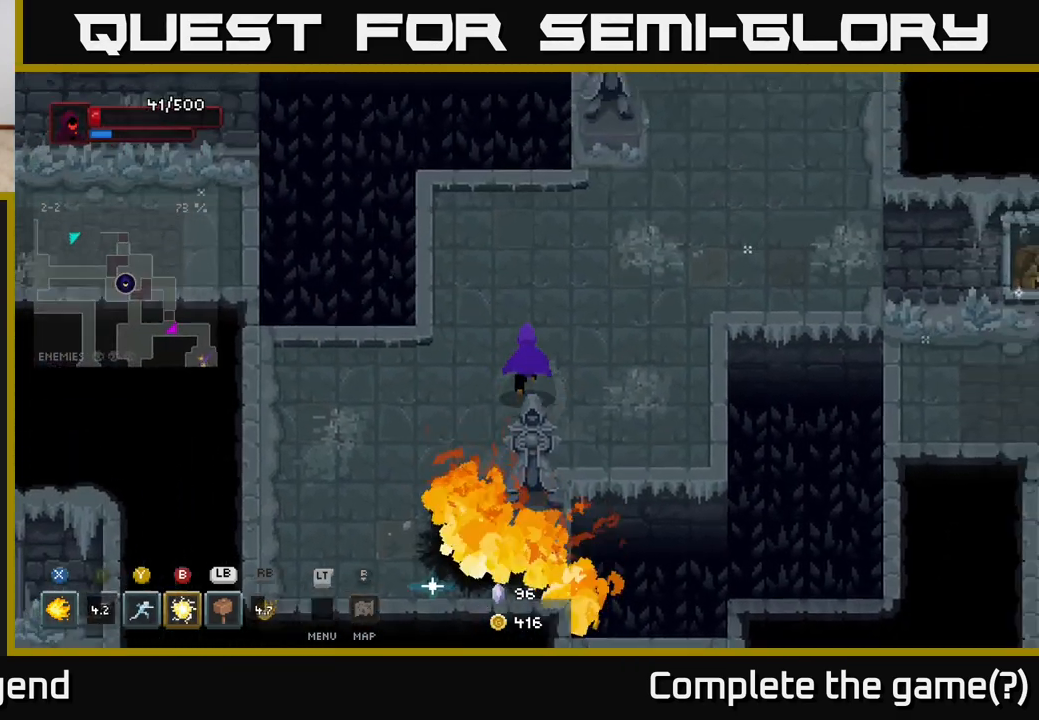
{"buttons": [], "left_stick": "up-right", "right_stick": "center", "events": []}
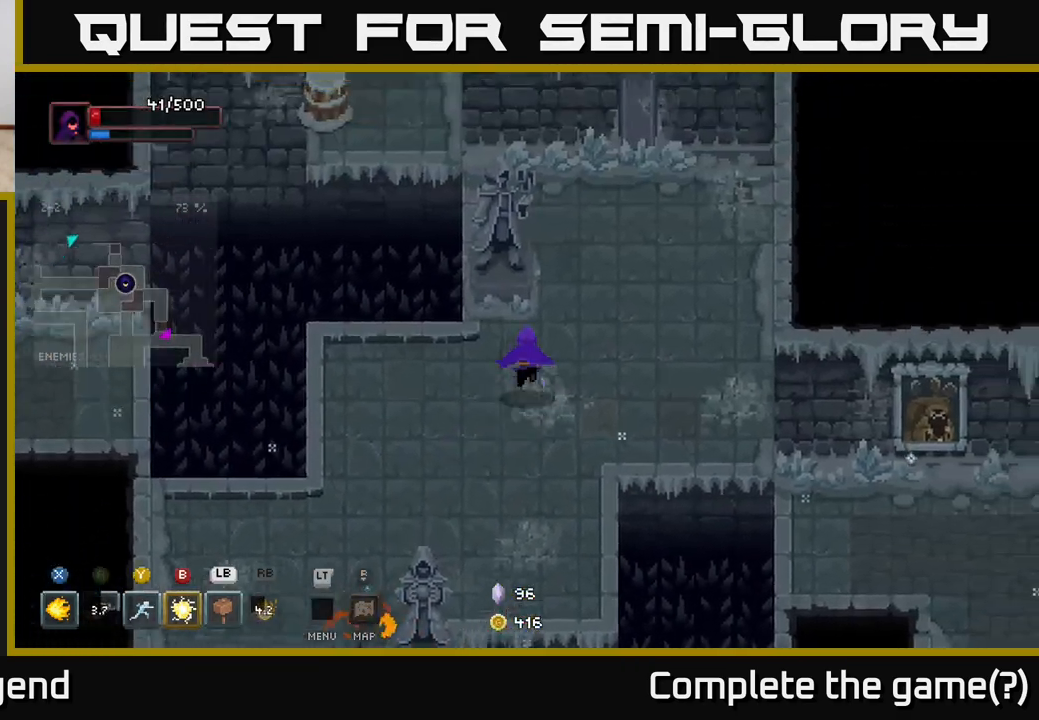
{"buttons": [], "left_stick": "up-left", "right_stick": "center", "events": [[383, "left_stick", "up-left"]]}
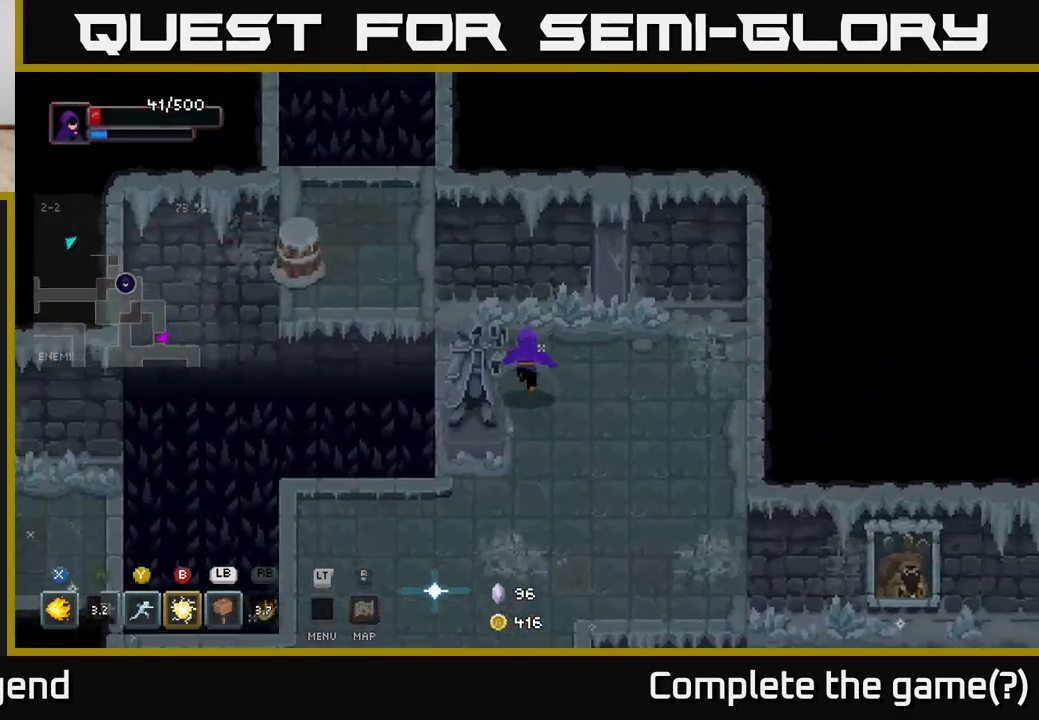
{"buttons": [], "left_stick": "center", "right_stick": "center", "events": [[267, "A", "down"], [367, "A", "up"], [483, "left_stick", "center"]]}
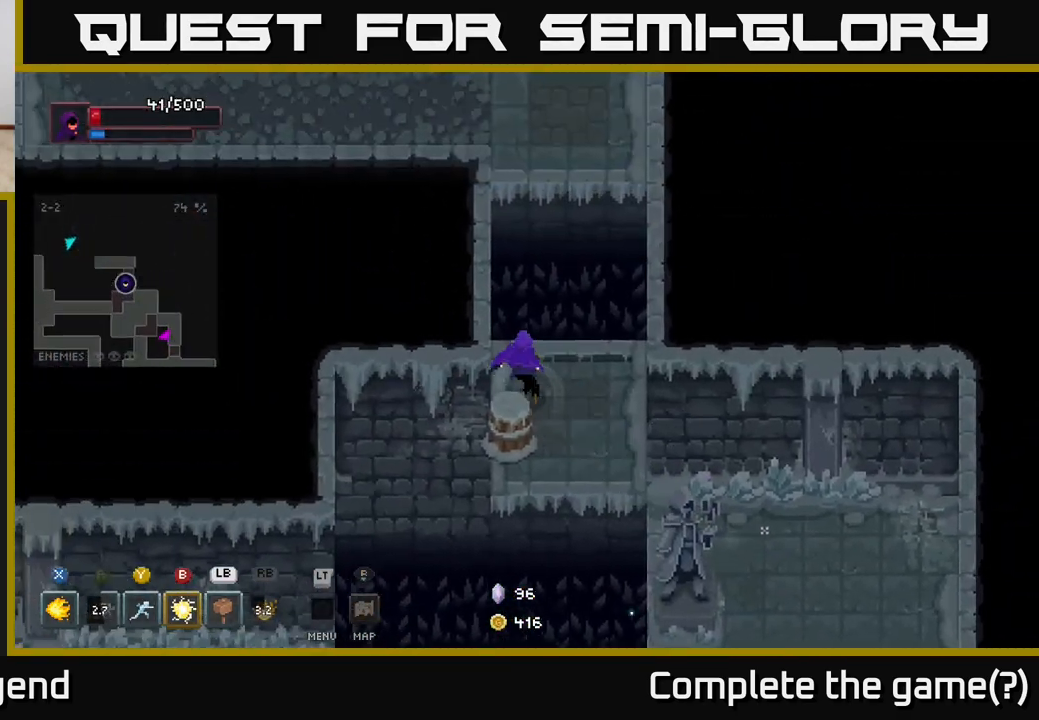
{"buttons": [], "left_stick": "down-left", "right_stick": "center", "events": [[200, "left_stick", "right"], [300, "left_stick", "down"], [367, "left_stick", "down-left"]]}
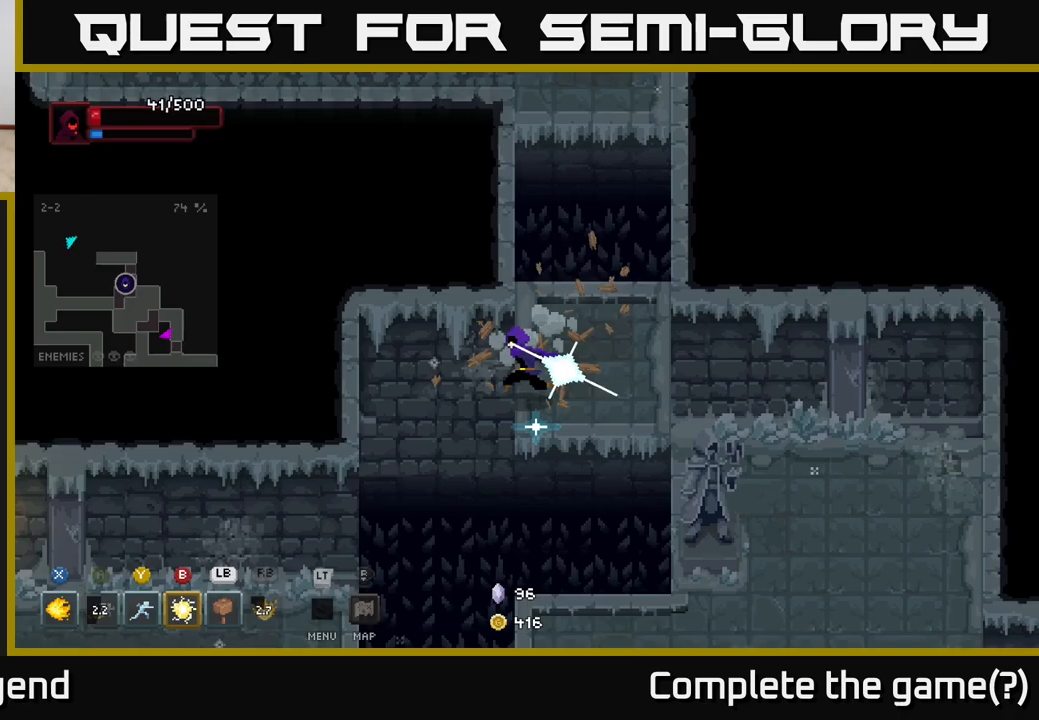
{"buttons": [], "left_stick": "up", "right_stick": "center", "events": [[33, "left_stick", "up-left"], [133, "left_stick", "up-right"], [250, "left_stick", "up"], [350, "A", "down"], [467, "A", "up"]]}
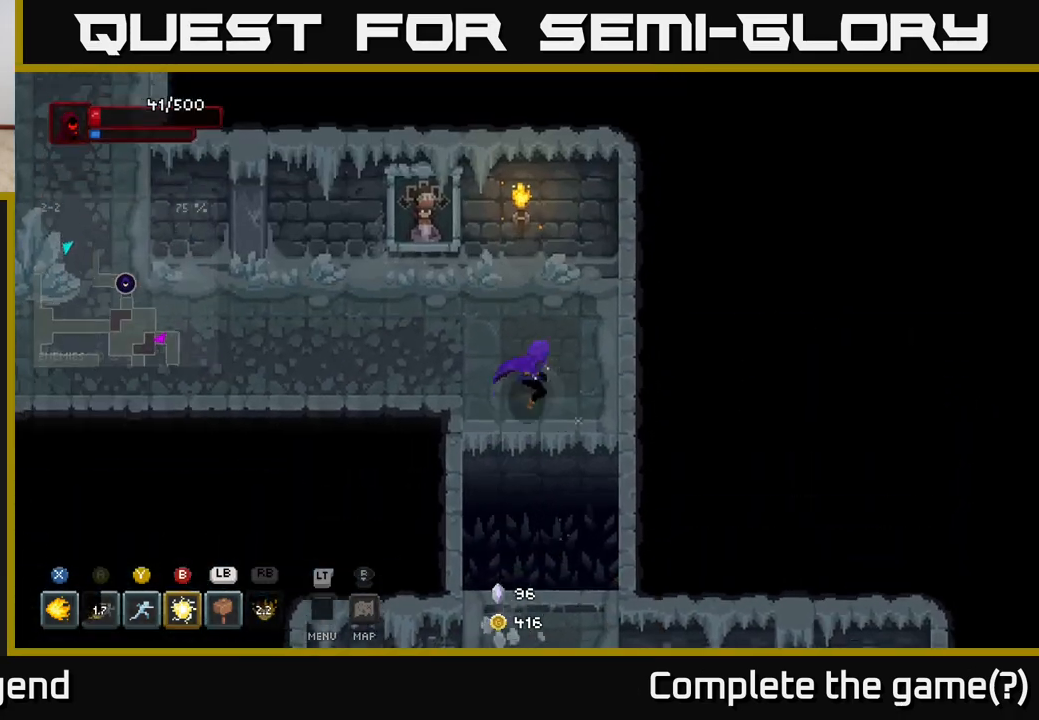
{"buttons": [], "left_stick": "up-left", "right_stick": "center", "events": [[117, "left_stick", "up-left"]]}
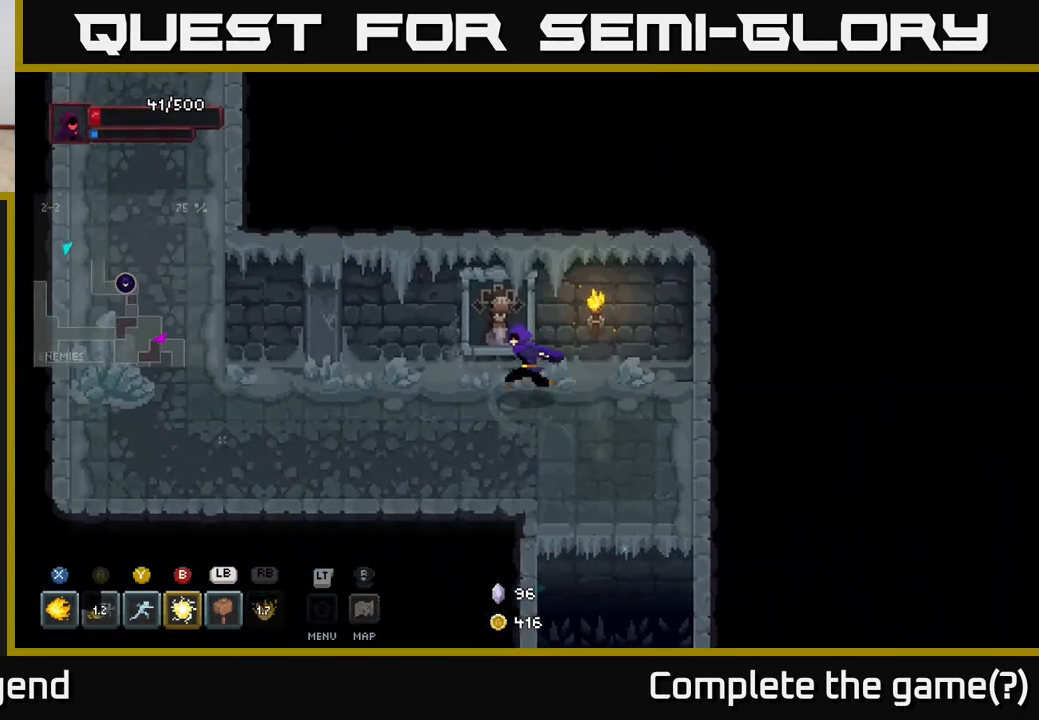
{"buttons": [], "left_stick": "left", "right_stick": "center", "events": [[67, "X", "down"], [133, "X", "up"], [250, "left_stick", "left"]]}
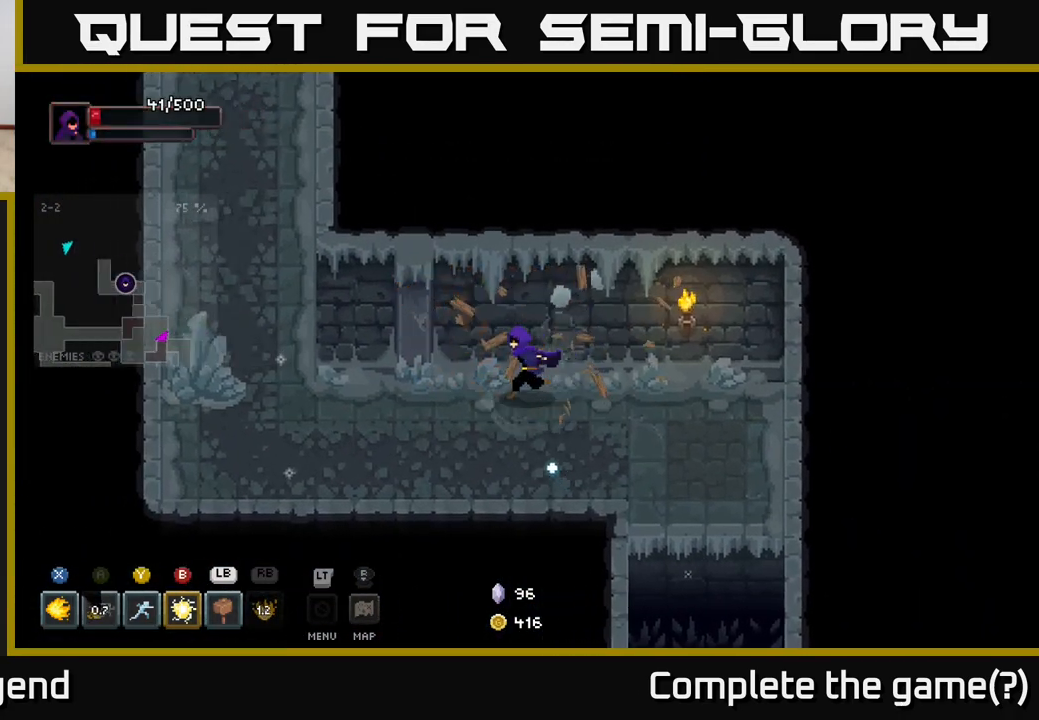
{"buttons": [], "left_stick": "left", "right_stick": "center", "events": []}
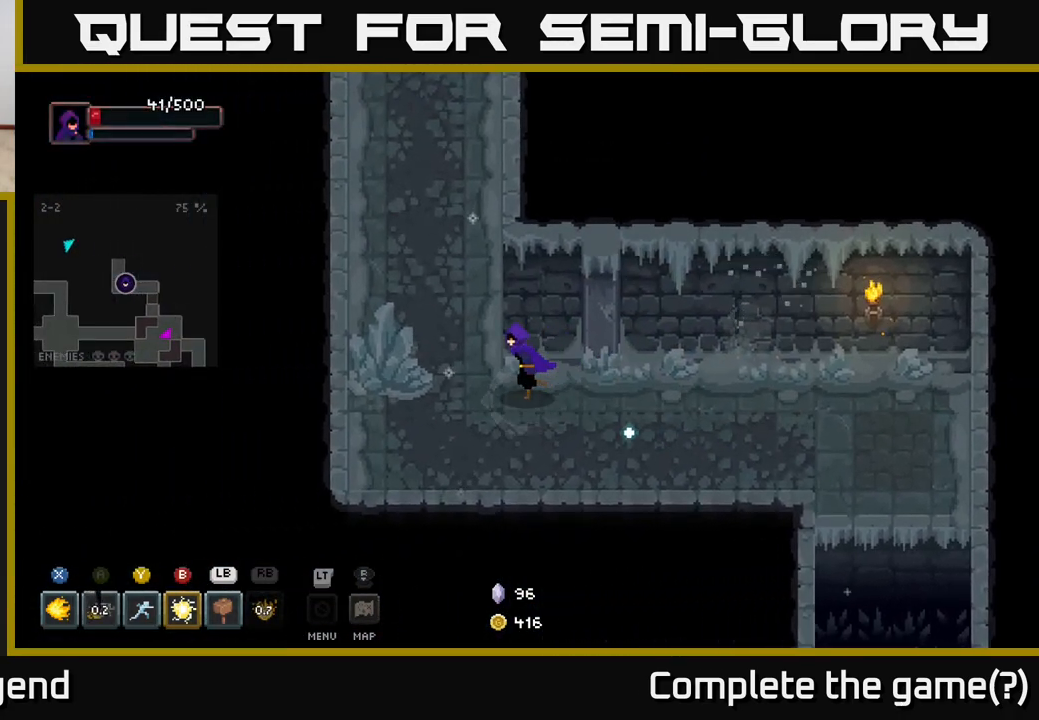
{"buttons": [], "left_stick": "up-left", "right_stick": "center", "events": [[50, "X", "down"], [117, "X", "up"], [167, "left_stick", "up-left"]]}
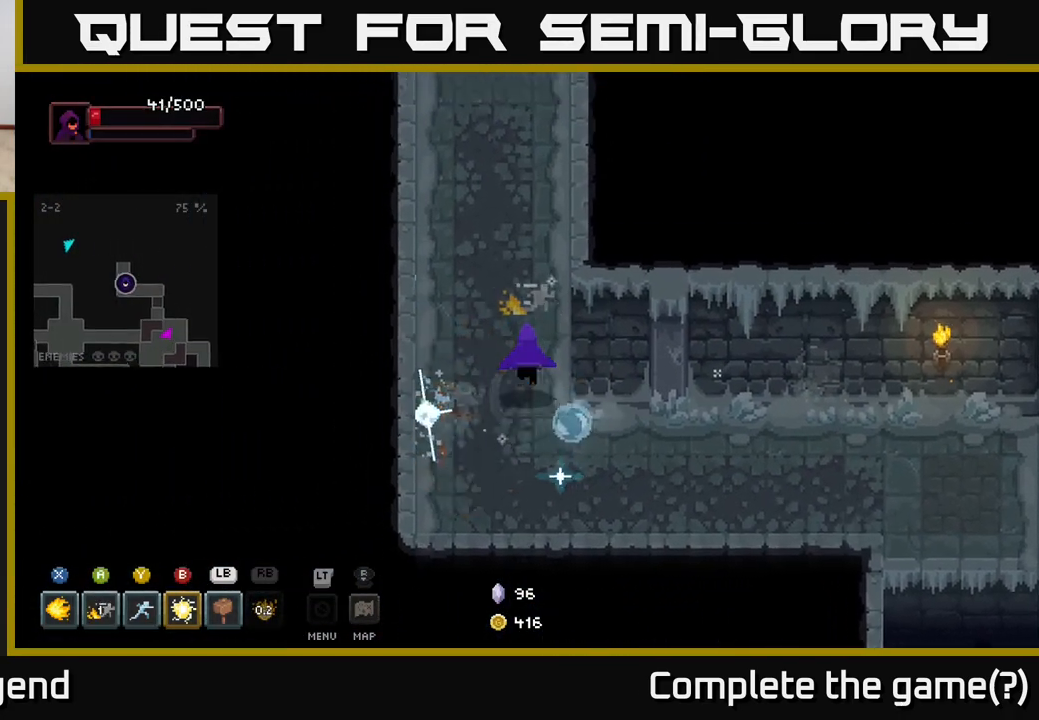
{"buttons": [], "left_stick": "up", "right_stick": "center", "events": [[167, "left_stick", "up"]]}
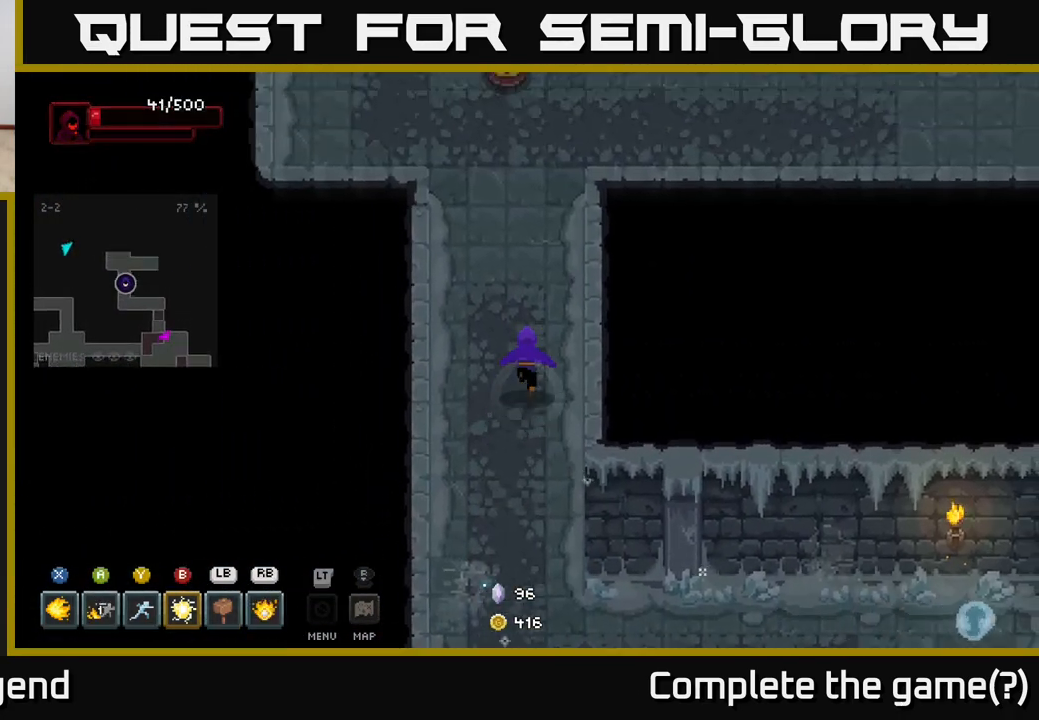
{"buttons": [], "left_stick": "up", "right_stick": "center", "events": []}
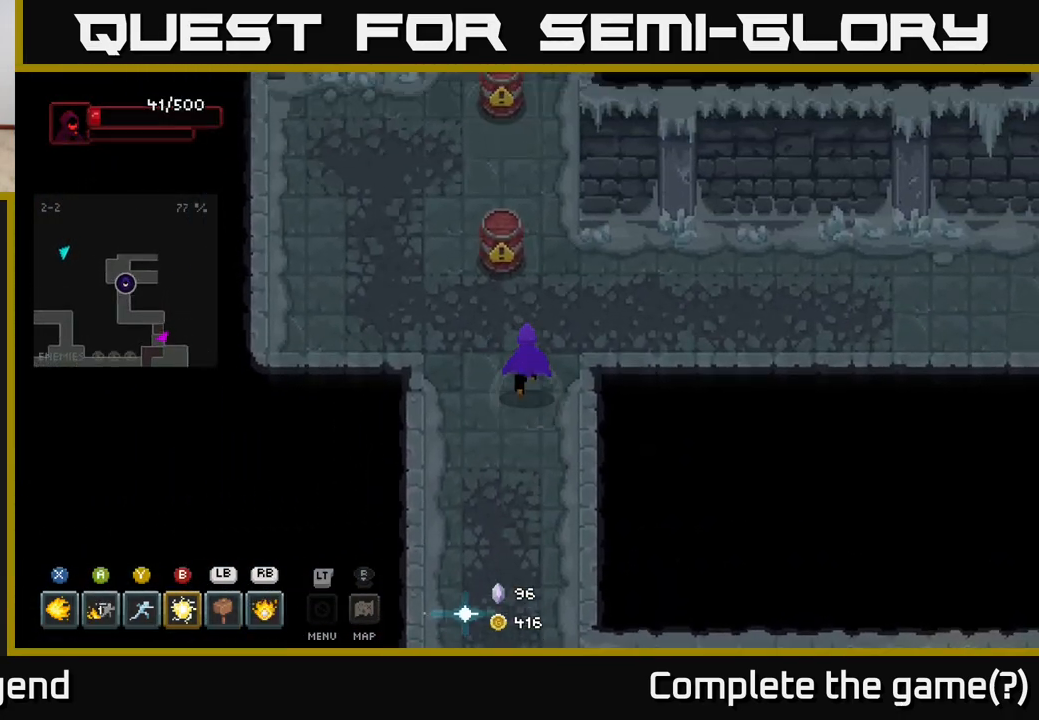
{"buttons": [], "left_stick": "right", "right_stick": "center", "events": [[217, "left_stick", "up-right"], [333, "left_stick", "right"]]}
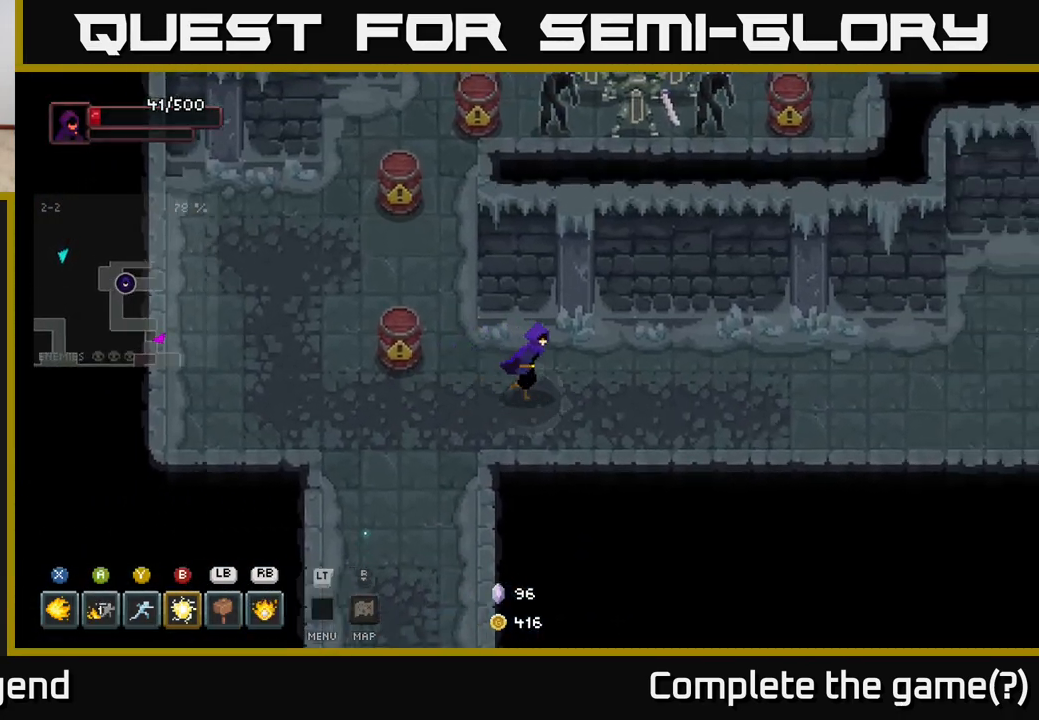
{"buttons": [], "left_stick": "left", "right_stick": "center", "events": [[200, "left_stick", "down-left"], [400, "left_stick", "left"]]}
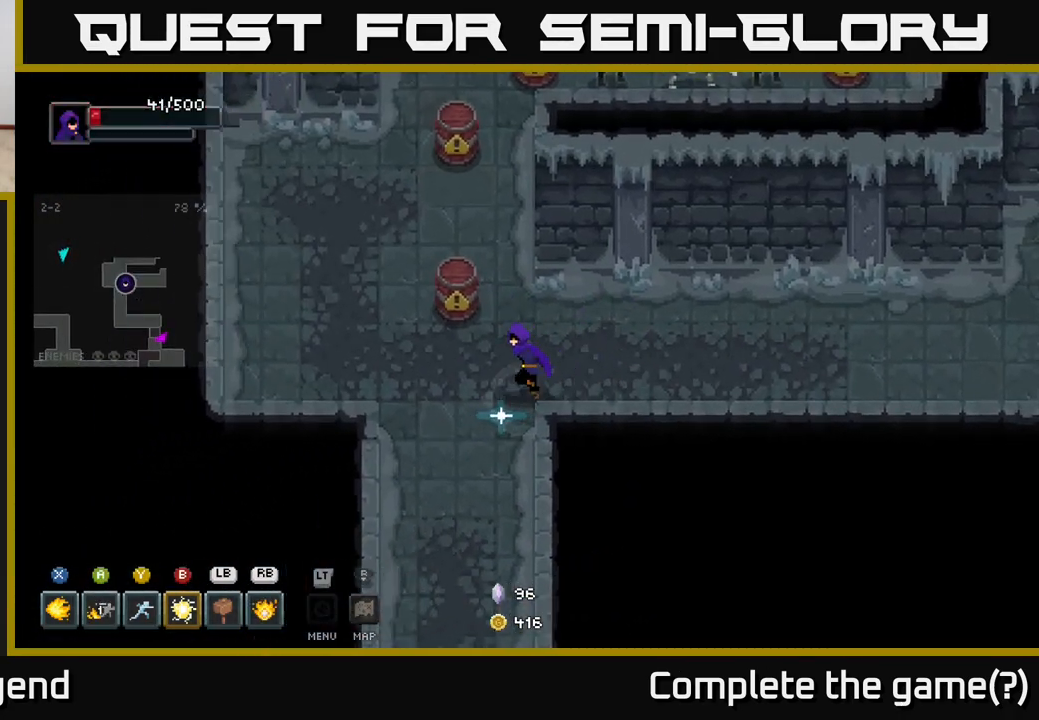
{"buttons": [], "left_stick": "up-left", "right_stick": "center", "events": [[267, "left_stick", "up-left"]]}
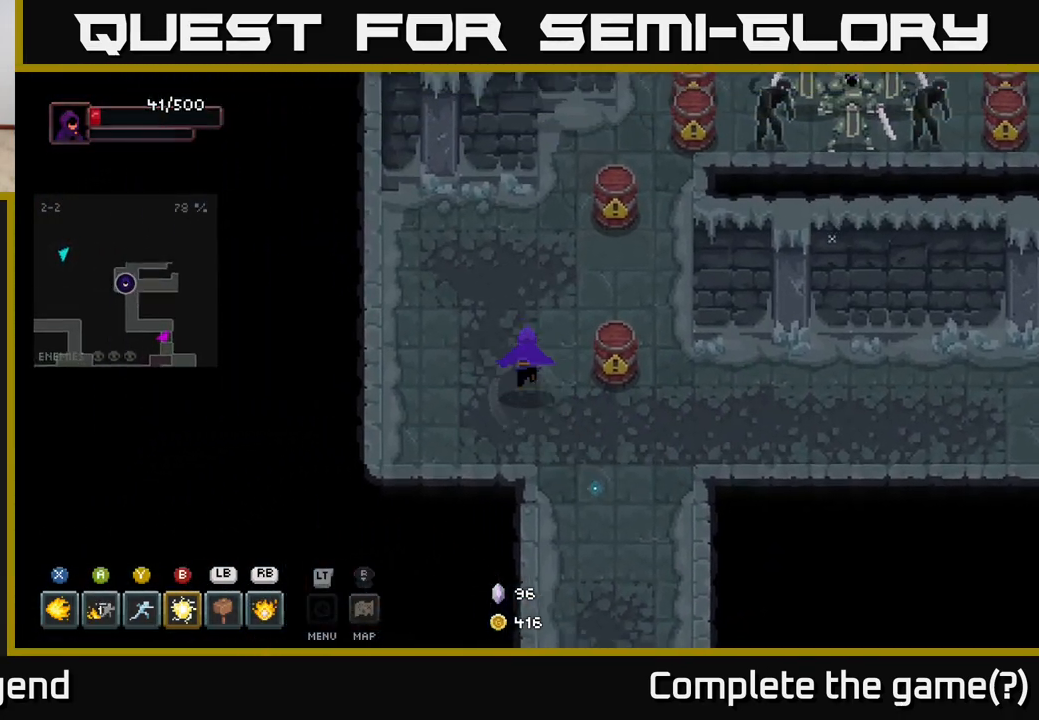
{"buttons": [], "left_stick": "left", "right_stick": "center", "events": [[133, "left_stick", "up-right"], [300, "X", "down"], [367, "X", "up"], [400, "left_stick", "up-left"], [450, "left_stick", "left"]]}
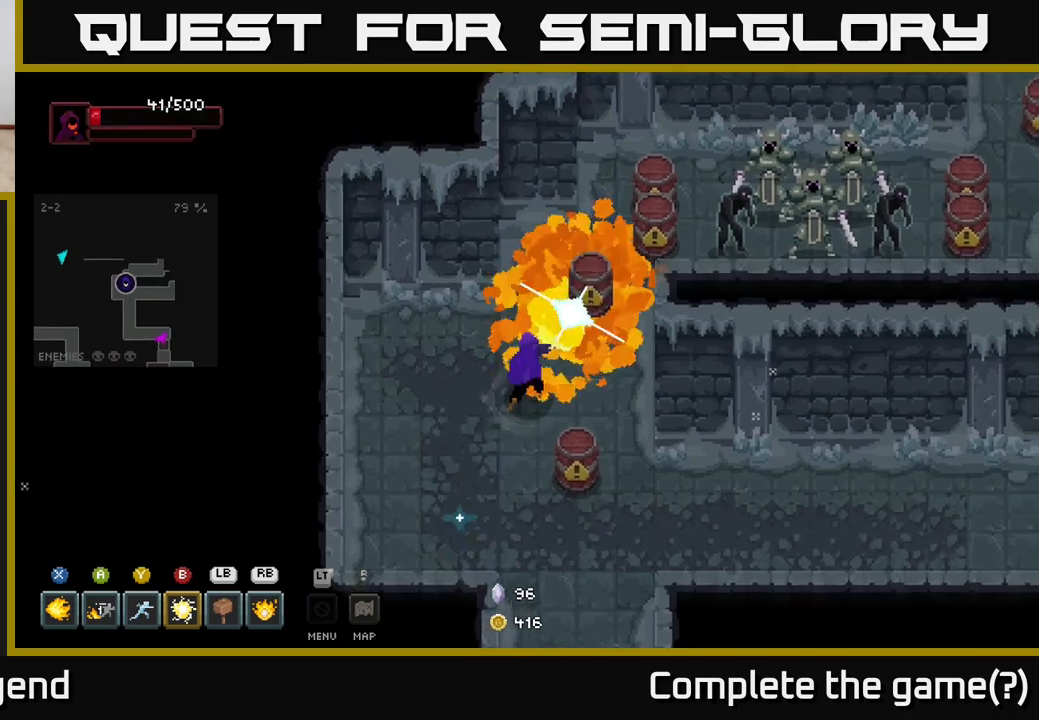
{"buttons": [], "left_stick": "right", "right_stick": "center", "events": [[50, "A", "down"], [150, "A", "up"], [333, "left_stick", "center"], [483, "left_stick", "right"]]}
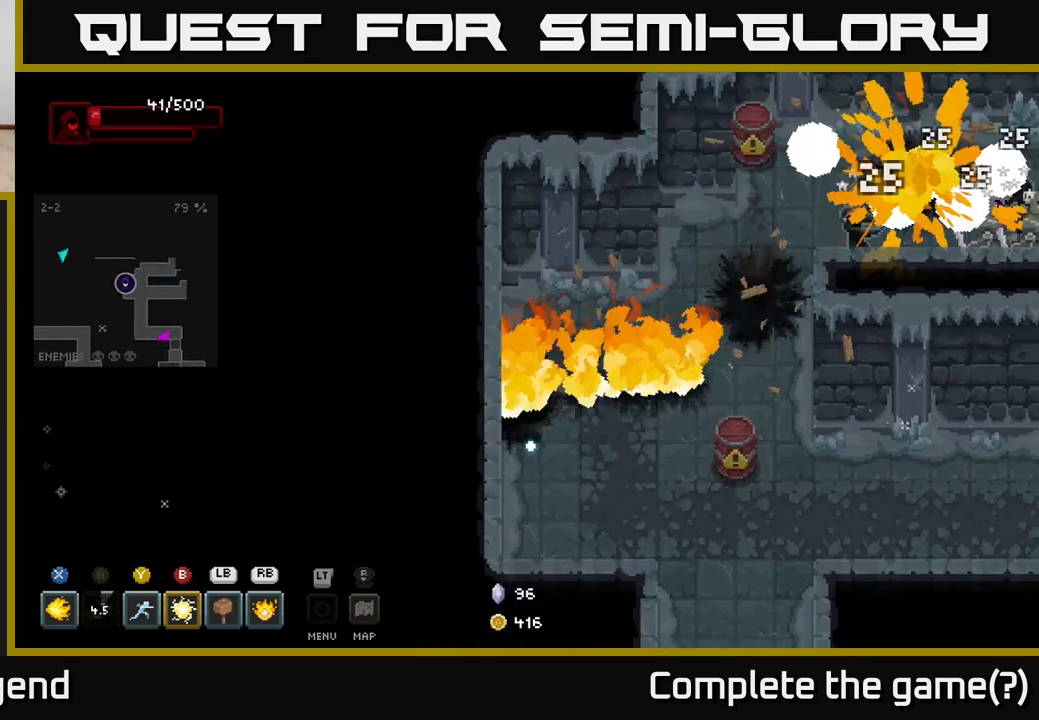
{"buttons": [], "left_stick": "up-right", "right_stick": "center", "events": [[50, "left_stick", "up-right"]]}
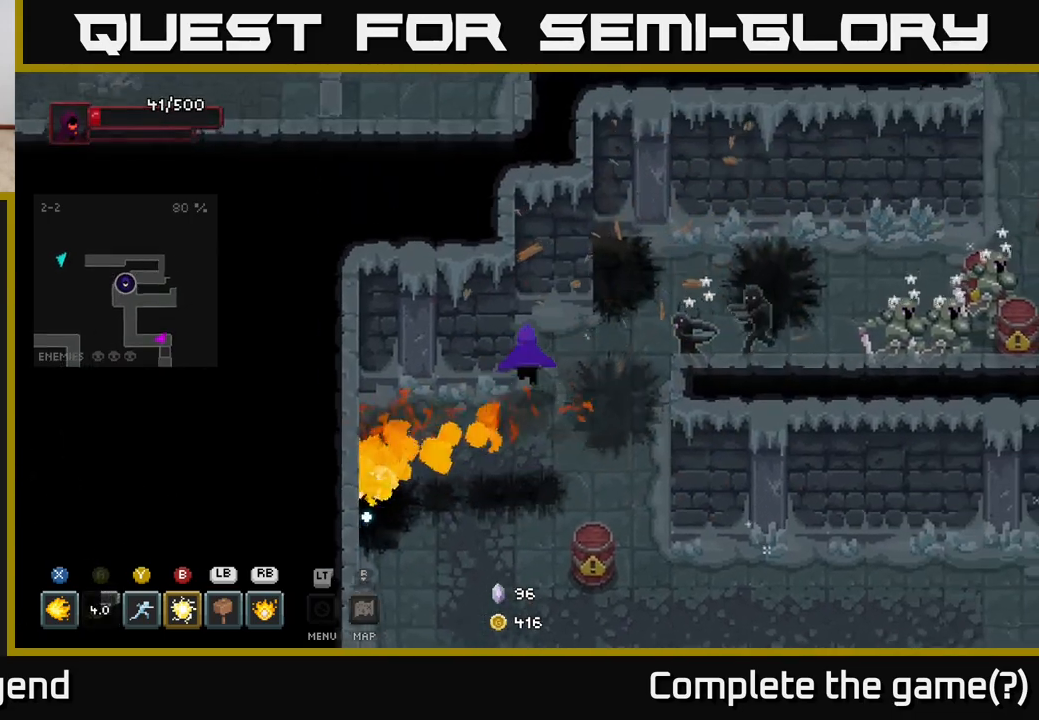
{"buttons": [], "left_stick": "right", "right_stick": "center", "events": [[100, "left_stick", "right"], [150, "Y", "down"], [200, "Y", "up"]]}
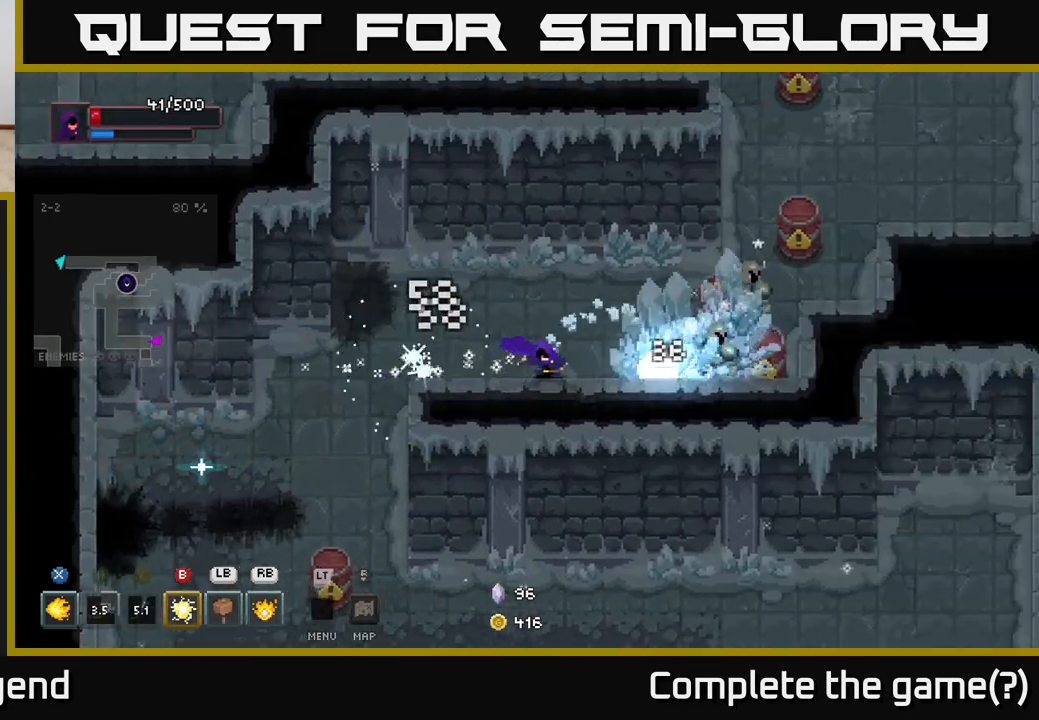
{"buttons": [], "left_stick": "left", "right_stick": "center", "events": [[183, "B", "down"], [267, "B", "up"], [367, "left_stick", "center"], [500, "left_stick", "left"]]}
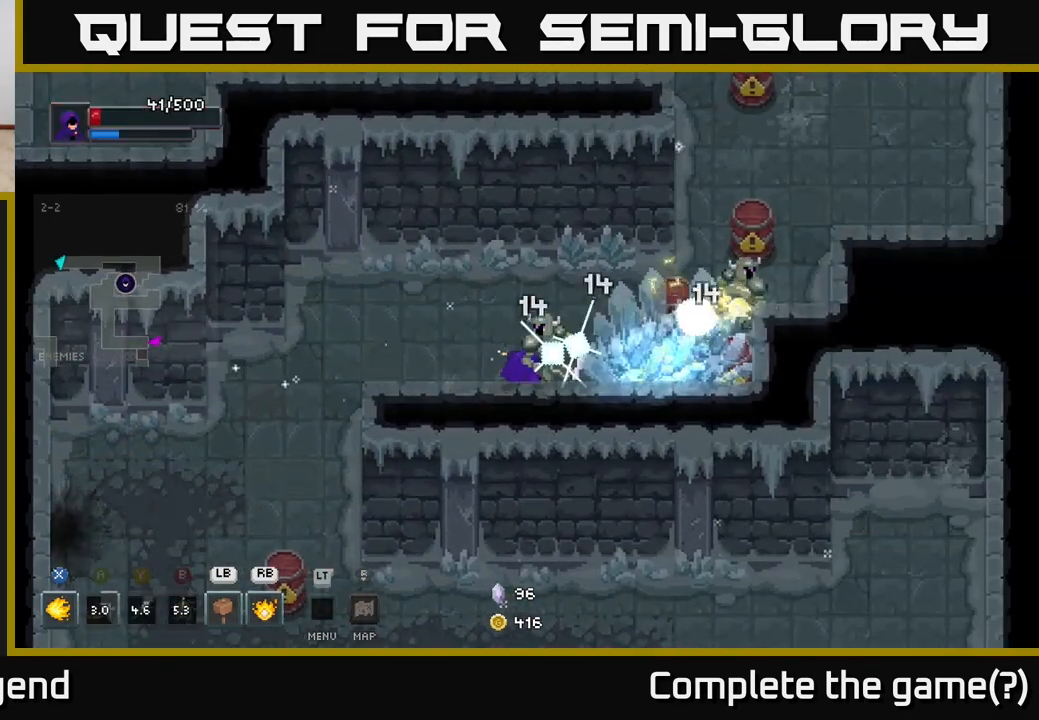
{"buttons": [], "left_stick": "left", "right_stick": "center", "events": [[83, "A", "down"], [233, "A", "up"]]}
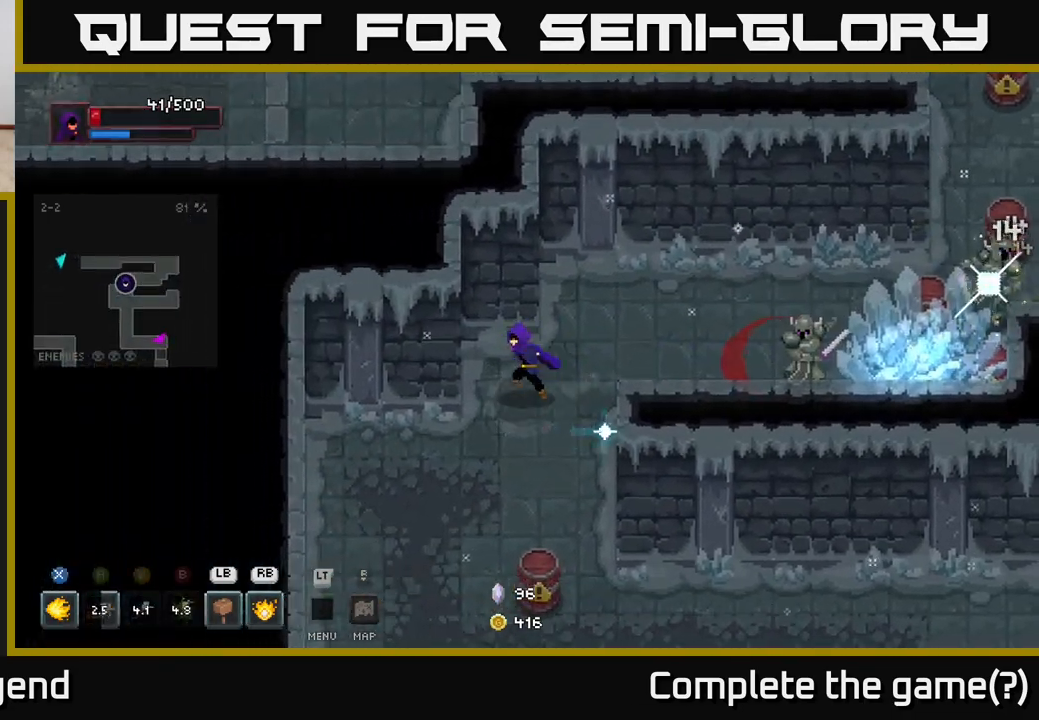
{"buttons": [], "left_stick": "right", "right_stick": "center", "events": [[50, "R1", "down"], [133, "R1", "up"], [300, "left_stick", "down-left"], [433, "left_stick", "right"]]}
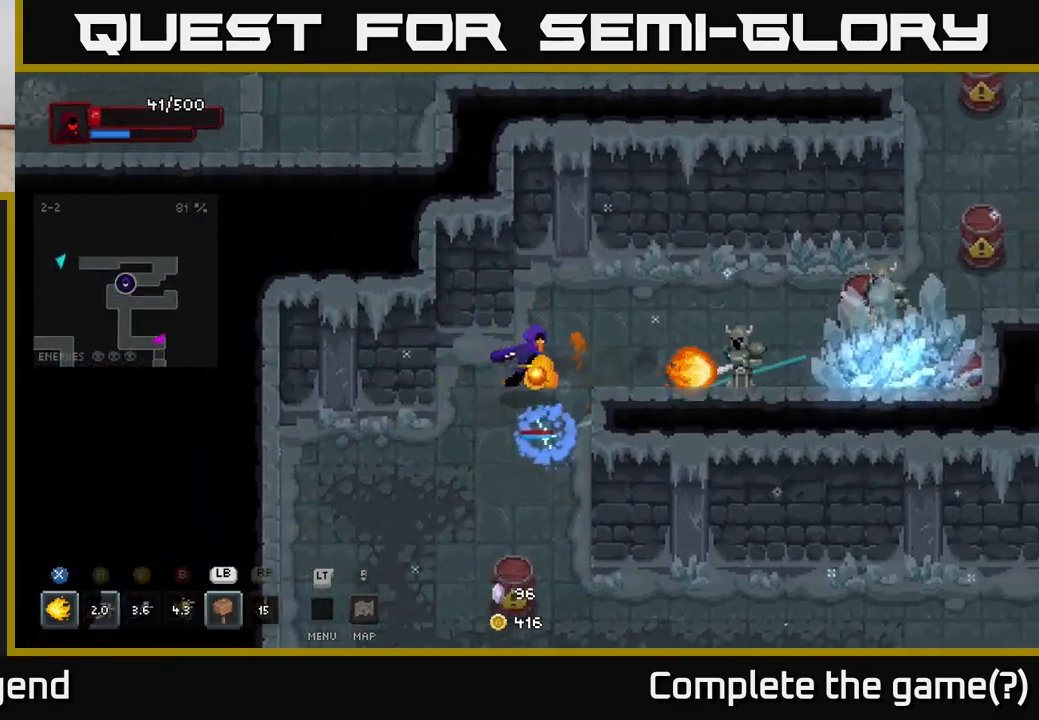
{"buttons": [], "left_stick": "right", "right_stick": "center", "events": [[150, "L1", "down"], [267, "L1", "up"]]}
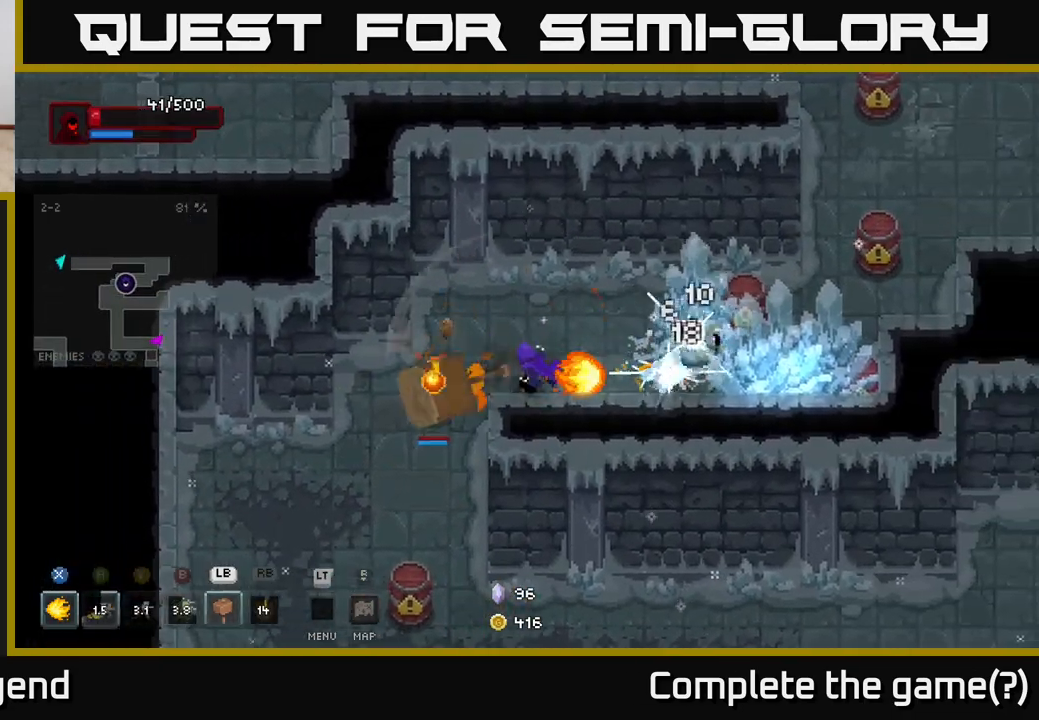
{"buttons": [], "left_stick": "right", "right_stick": "center", "events": []}